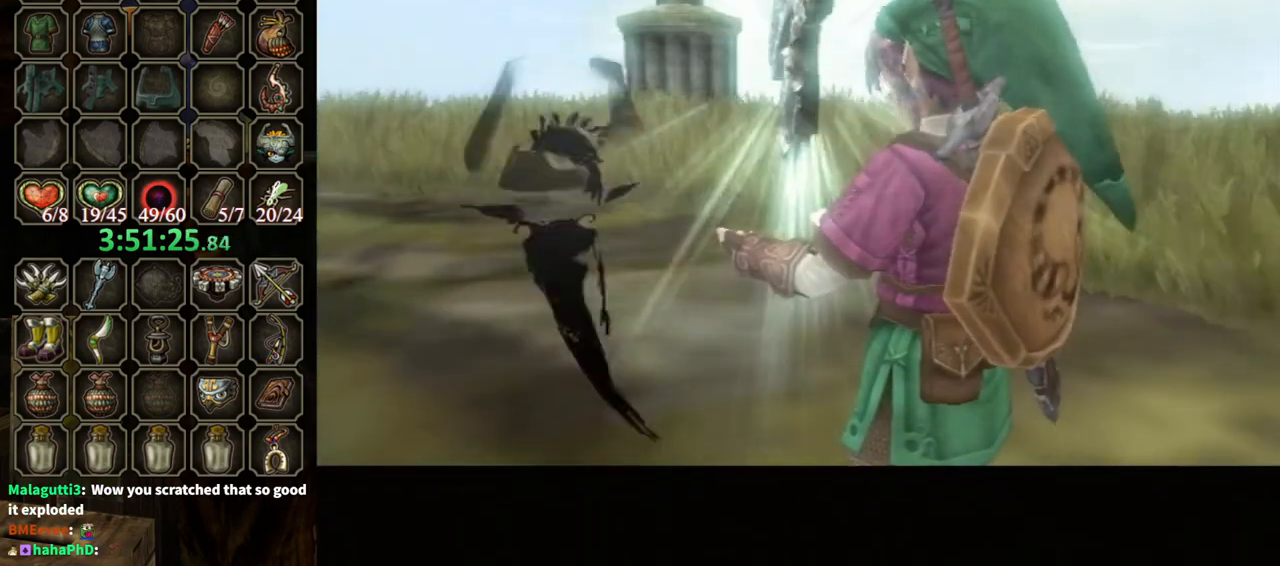
Gameplay with a controller (Nintendo layout); each line is a JSON object with the inputs held at the frame after it. "events" lists button and stick changes between this image and that frame as [ms after this image, input, new state], when the widget could be followed in between. Not read: L3 R3.
{"buttons": ["B"], "left_stick": "center", "right_stick": "center", "events": [[433, "B", "down"]]}
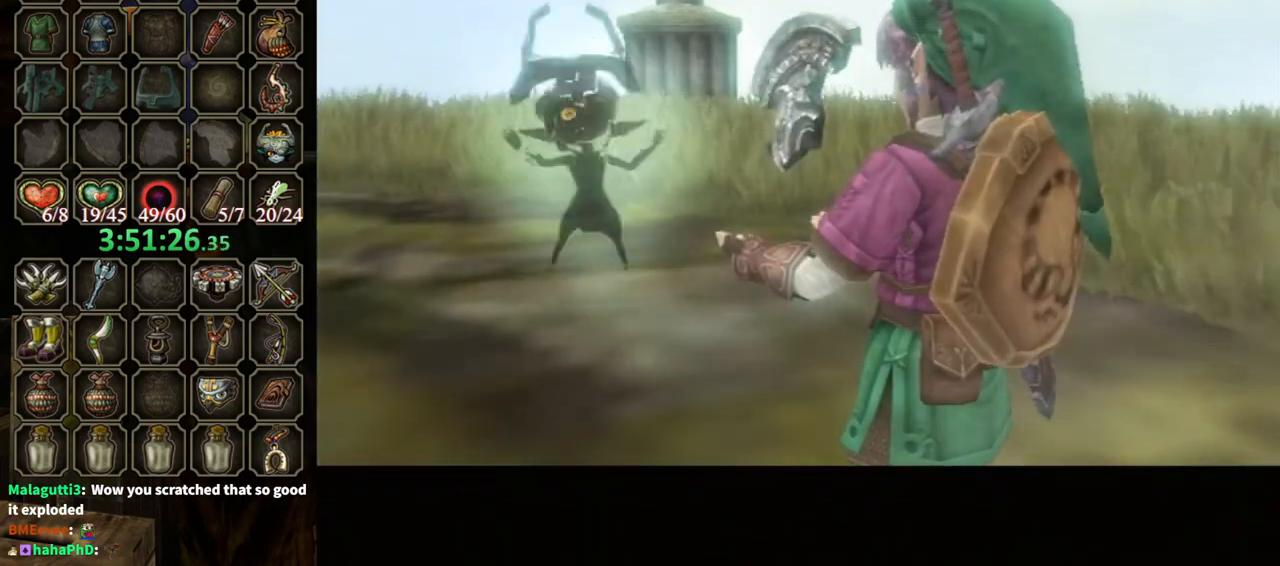
{"buttons": ["B"], "left_stick": "center", "right_stick": "center", "events": []}
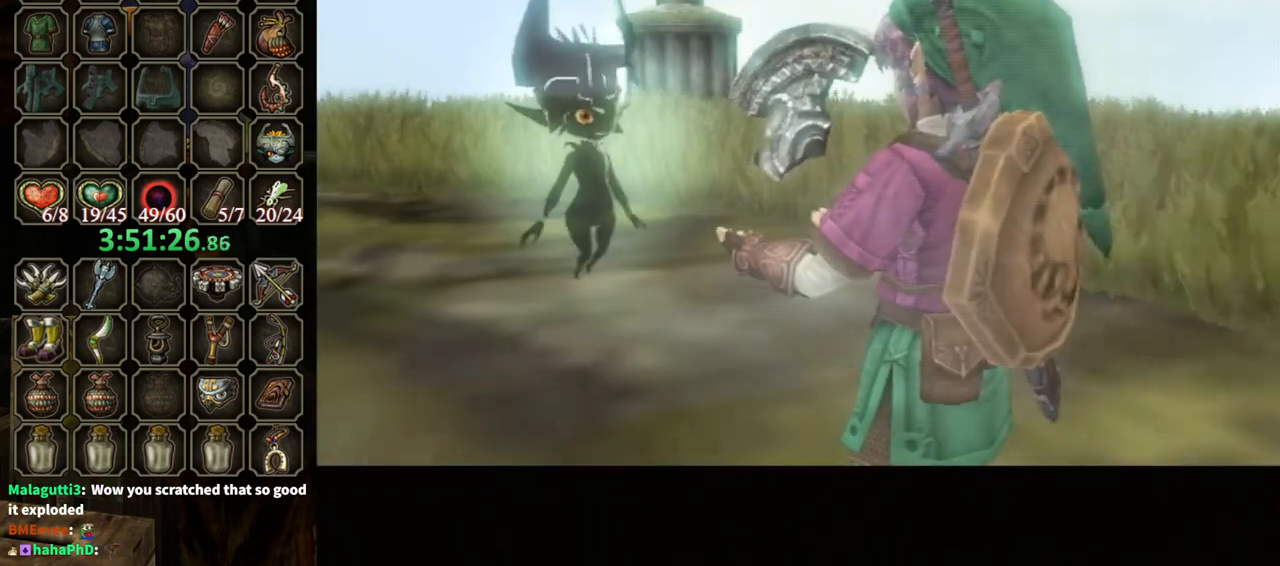
{"buttons": ["B"], "left_stick": "center", "right_stick": "center", "events": []}
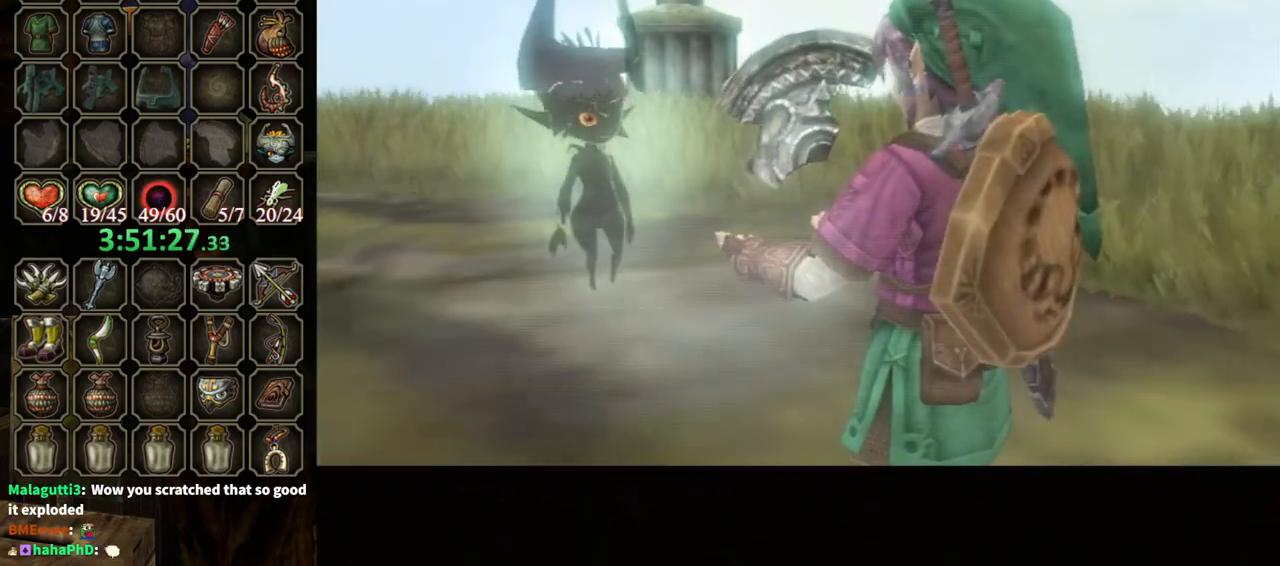
{"buttons": ["B"], "left_stick": "center", "right_stick": "center", "events": []}
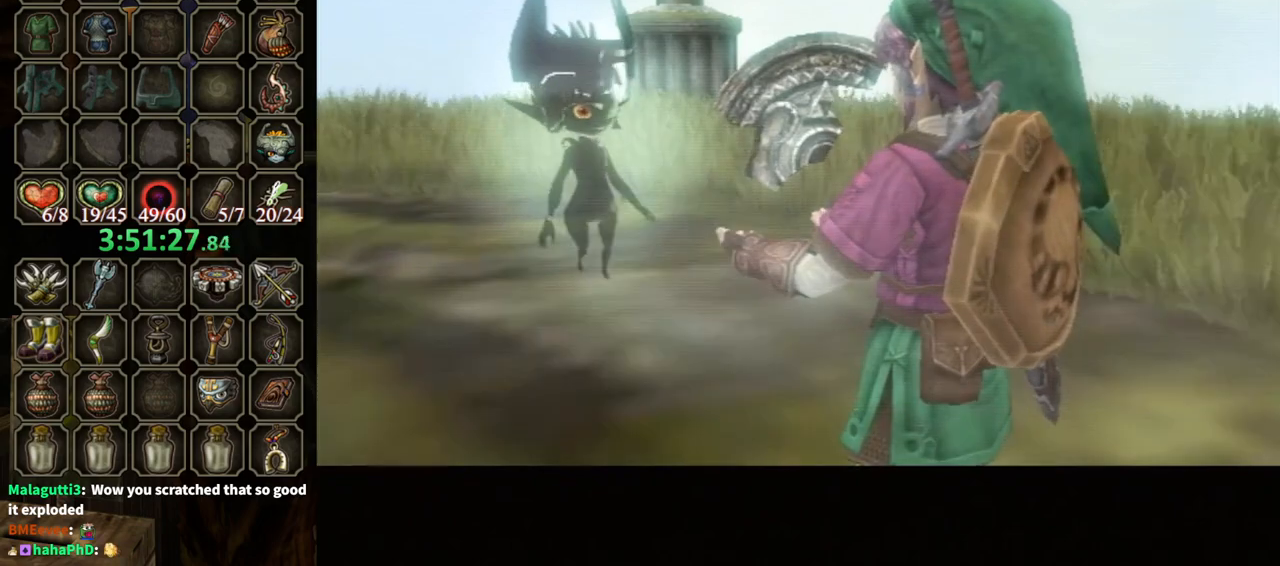
{"buttons": ["B"], "left_stick": "center", "right_stick": "center", "events": []}
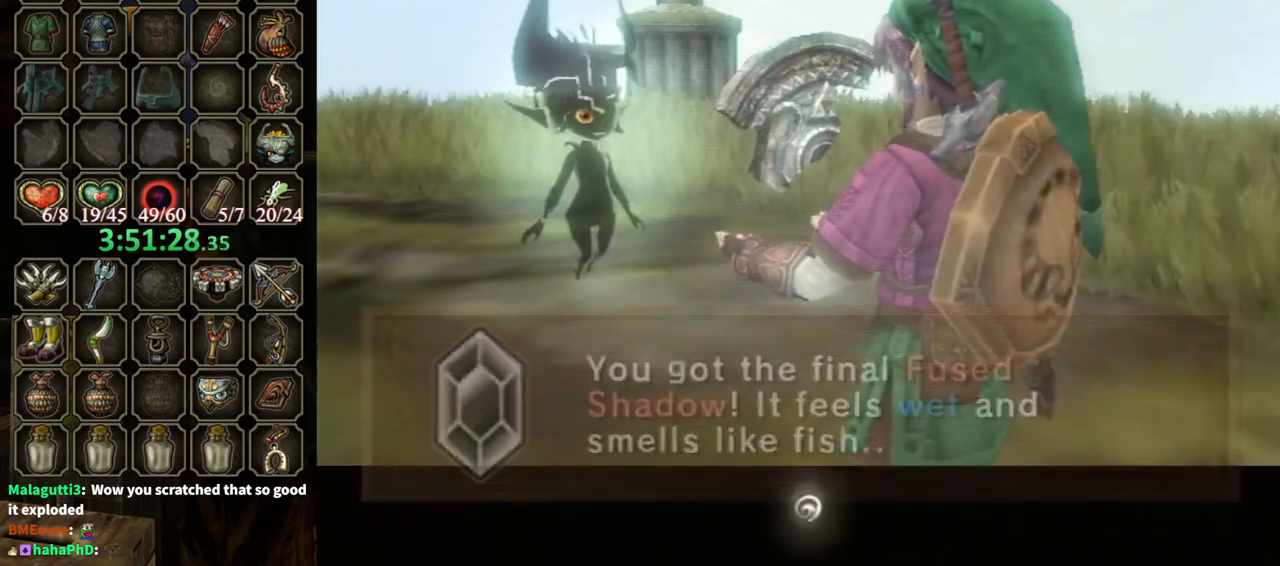
{"buttons": ["B"], "left_stick": "center", "right_stick": "center", "events": []}
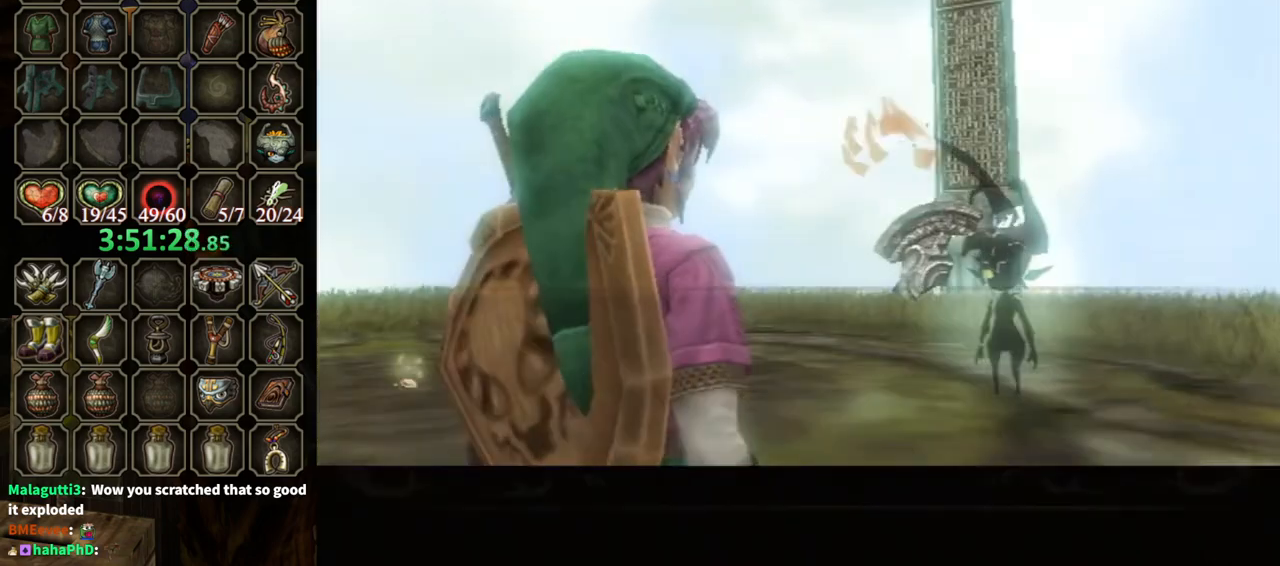
{"buttons": ["B"], "left_stick": "center", "right_stick": "center", "events": []}
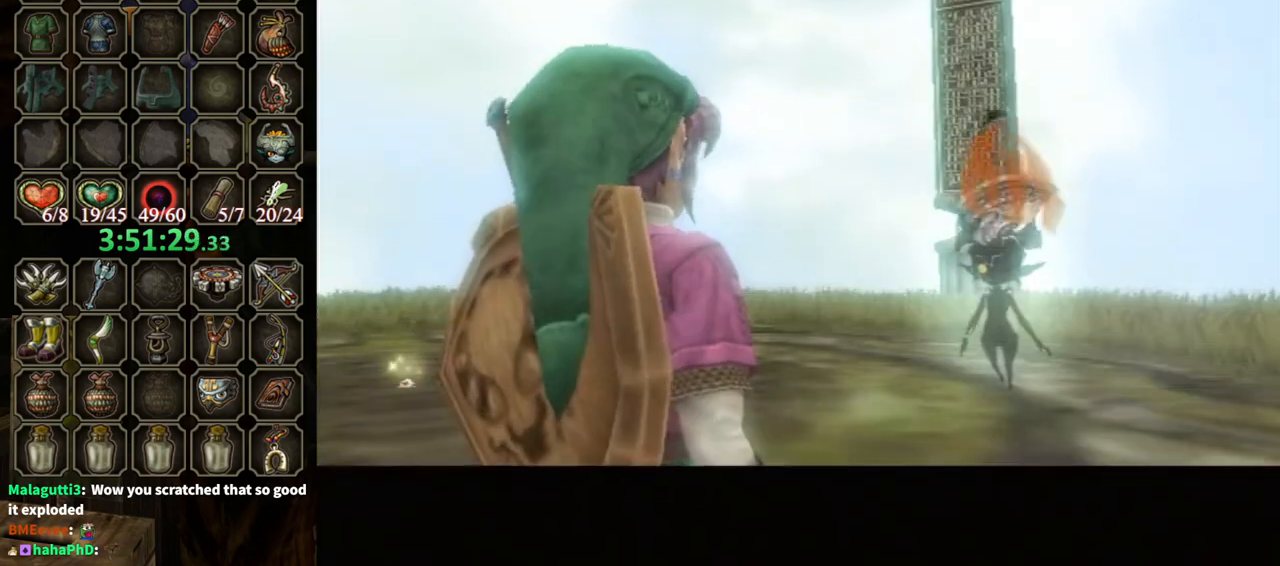
{"buttons": ["B"], "left_stick": "center", "right_stick": "center", "events": []}
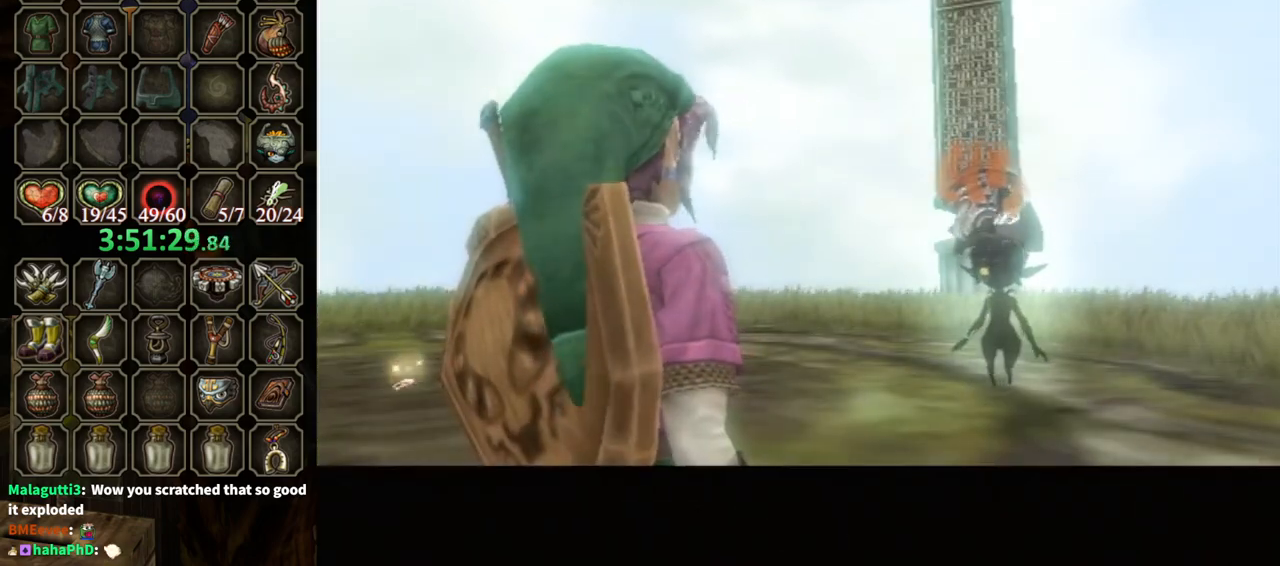
{"buttons": ["B"], "left_stick": "center", "right_stick": "center", "events": []}
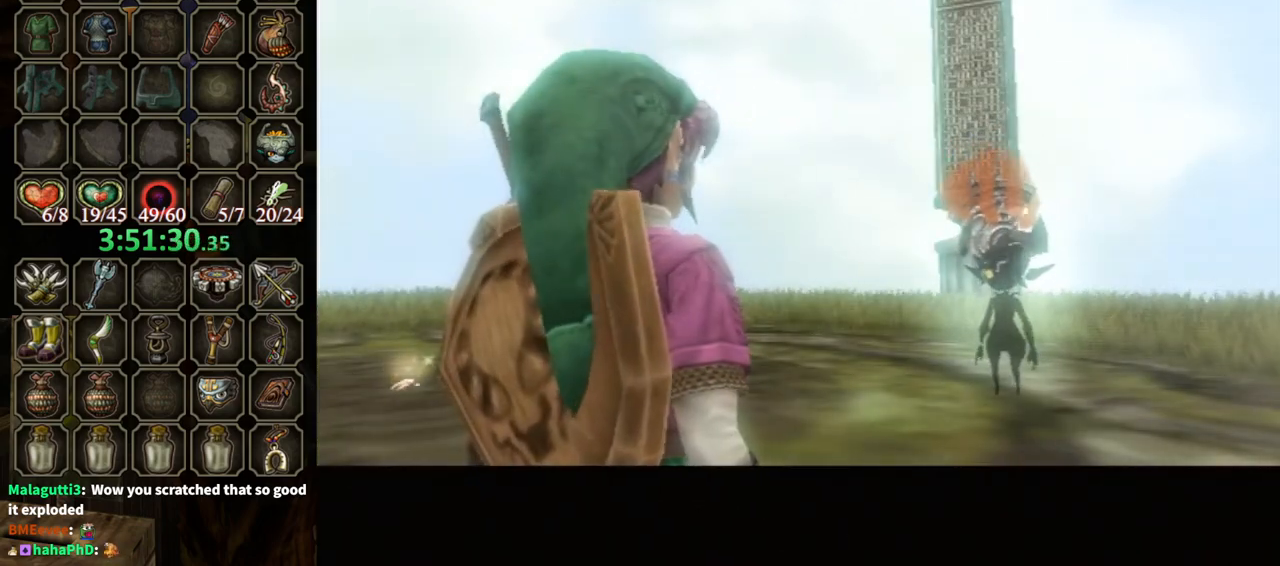
{"buttons": ["B"], "left_stick": "center", "right_stick": "center", "events": []}
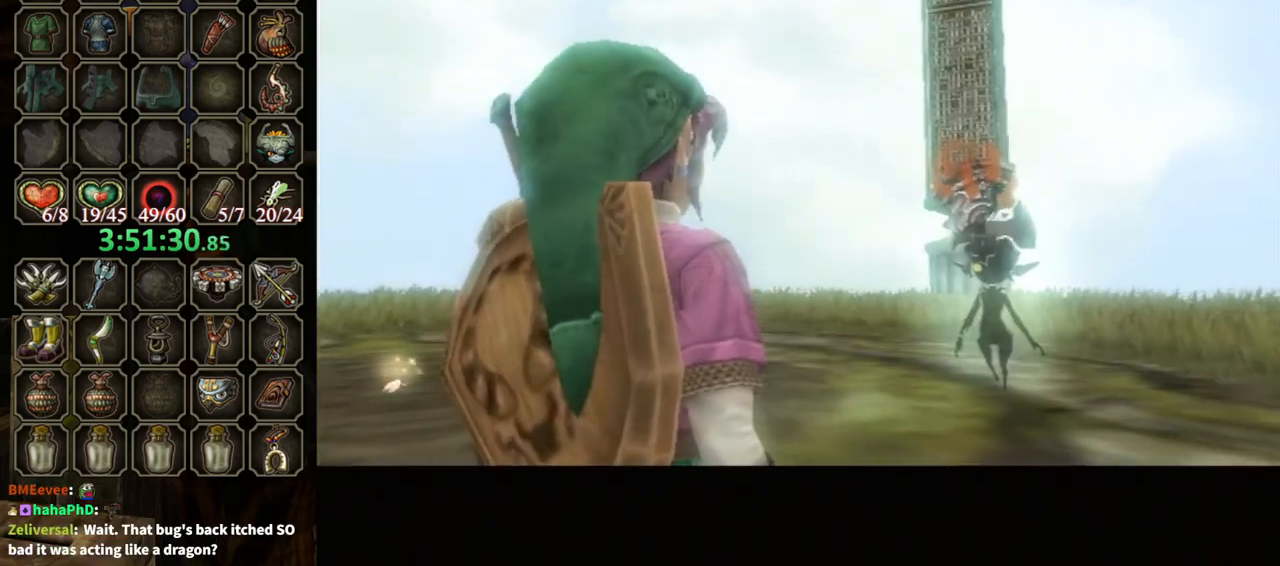
{"buttons": ["B"], "left_stick": "center", "right_stick": "center", "events": []}
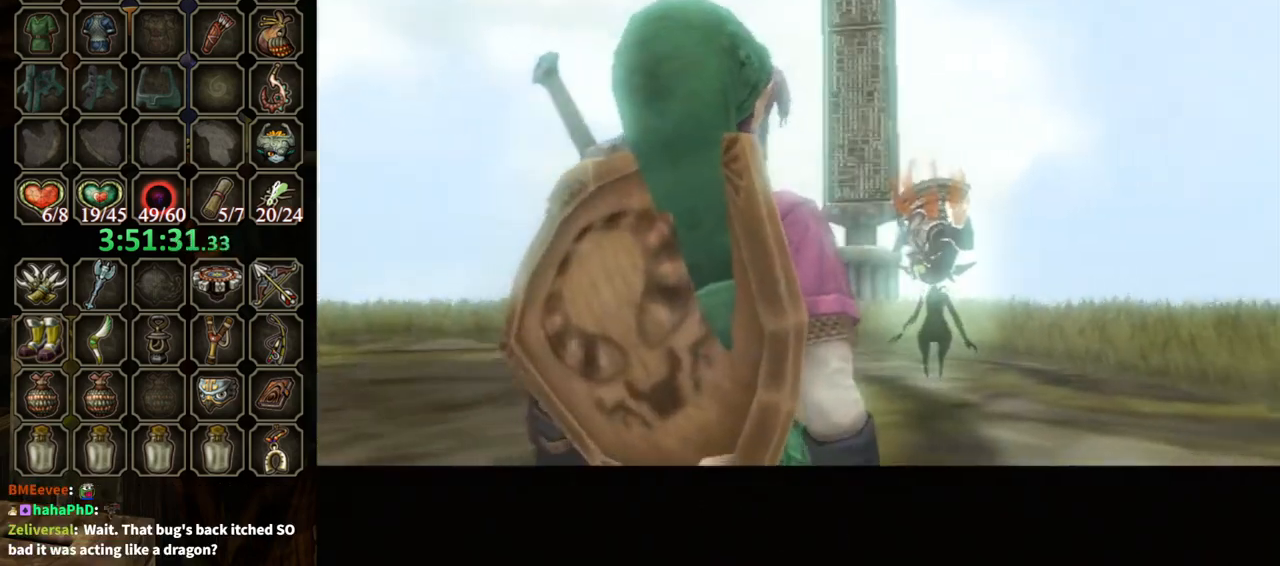
{"buttons": ["B"], "left_stick": "center", "right_stick": "center", "events": []}
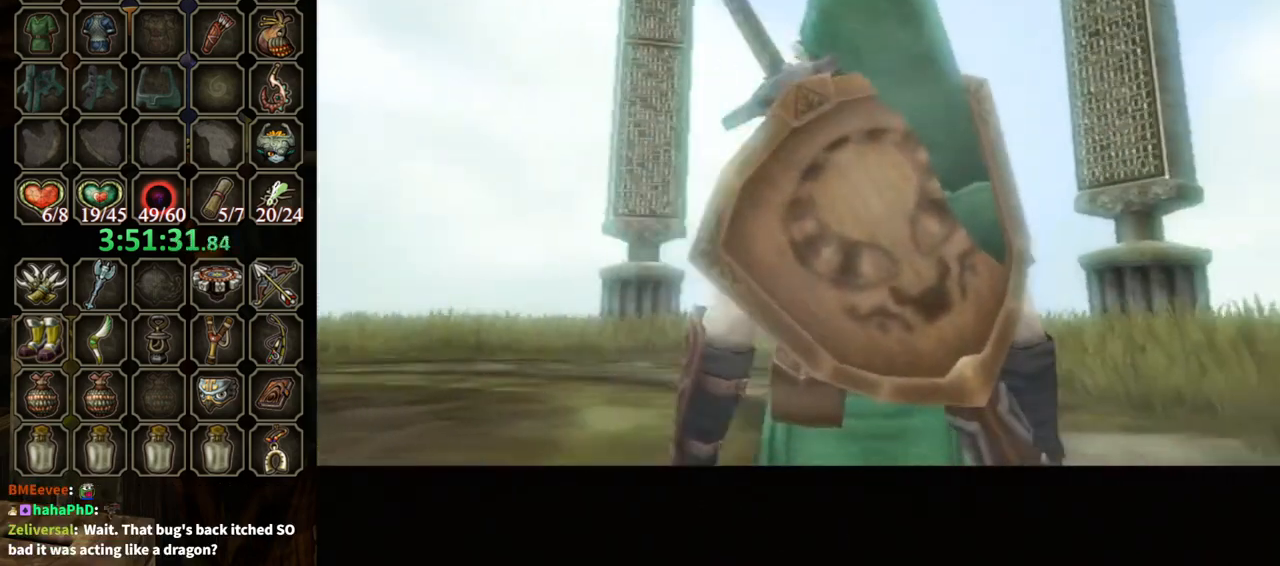
{"buttons": ["B"], "left_stick": "center", "right_stick": "center", "events": []}
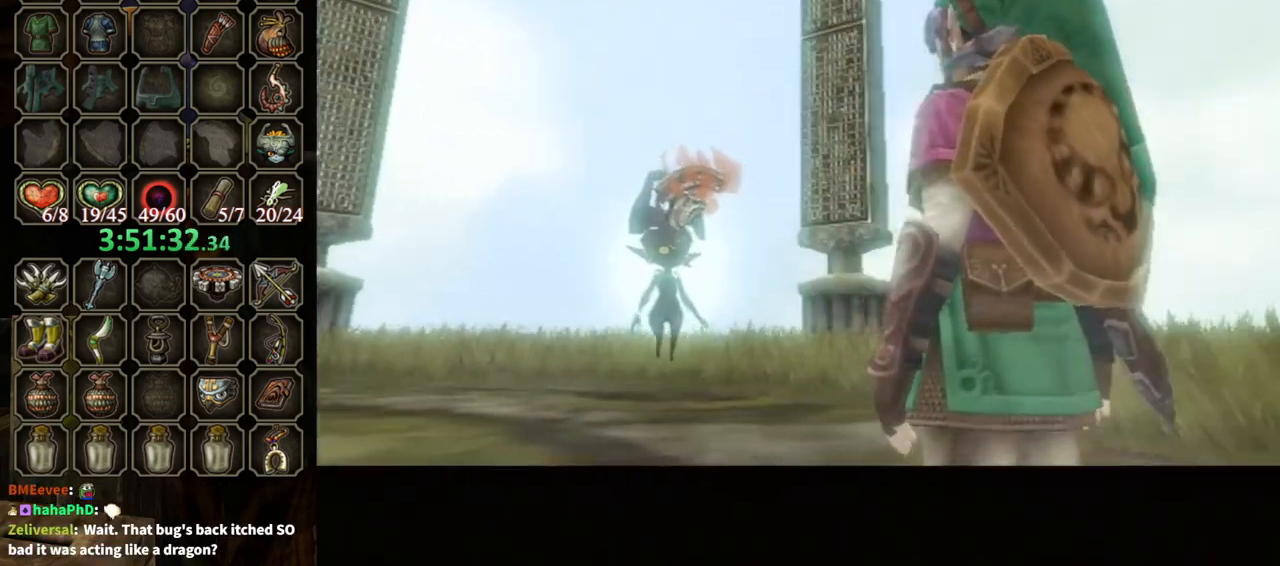
{"buttons": ["B"], "left_stick": "center", "right_stick": "center", "events": []}
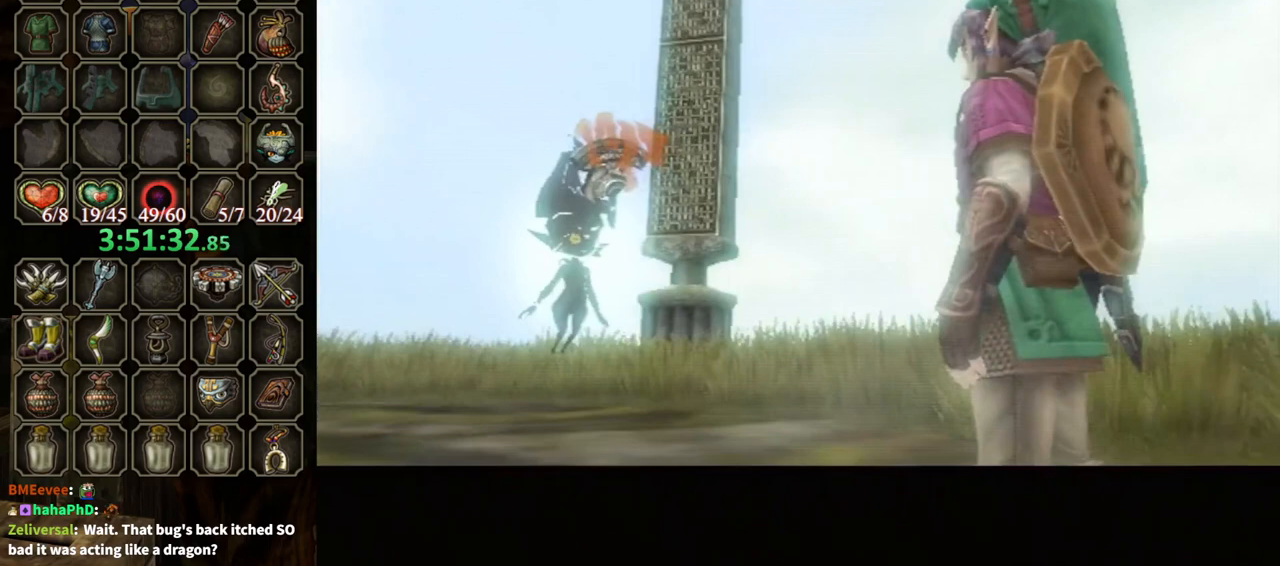
{"buttons": ["B"], "left_stick": "center", "right_stick": "center", "events": []}
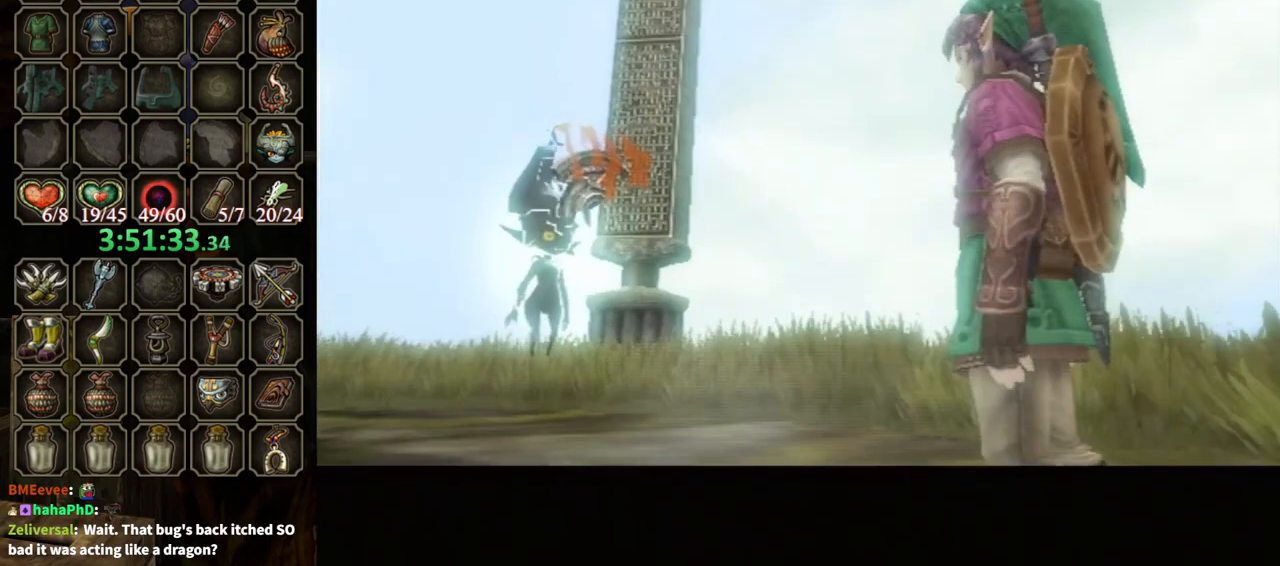
{"buttons": ["B"], "left_stick": "center", "right_stick": "center", "events": []}
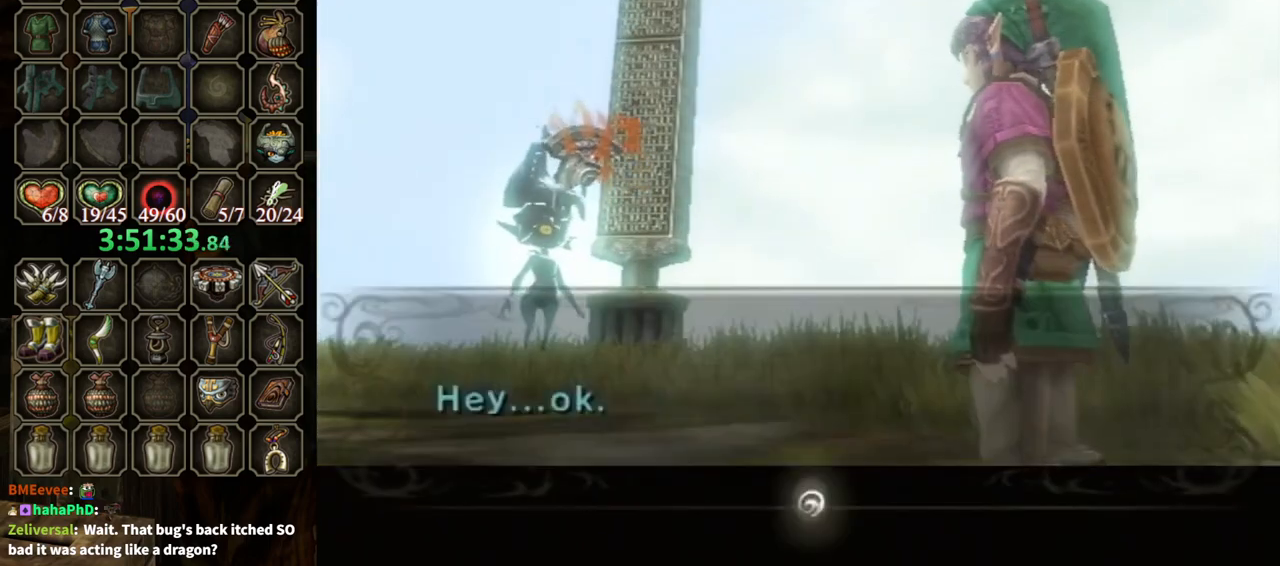
{"buttons": ["B"], "left_stick": "center", "right_stick": "center", "events": []}
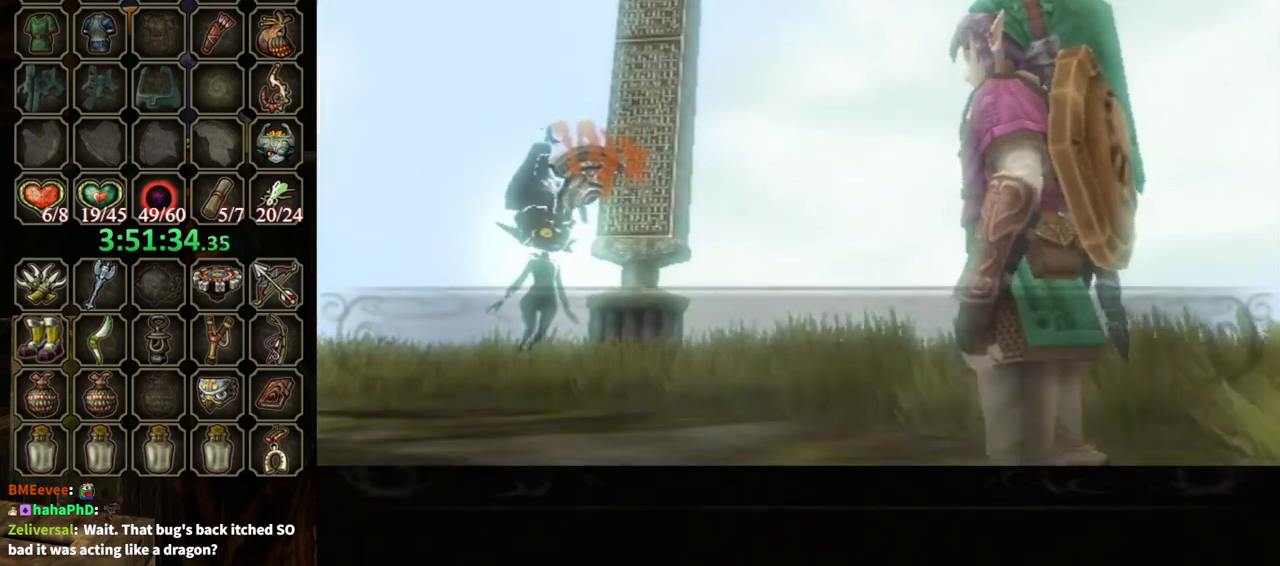
{"buttons": ["B"], "left_stick": "center", "right_stick": "center", "events": []}
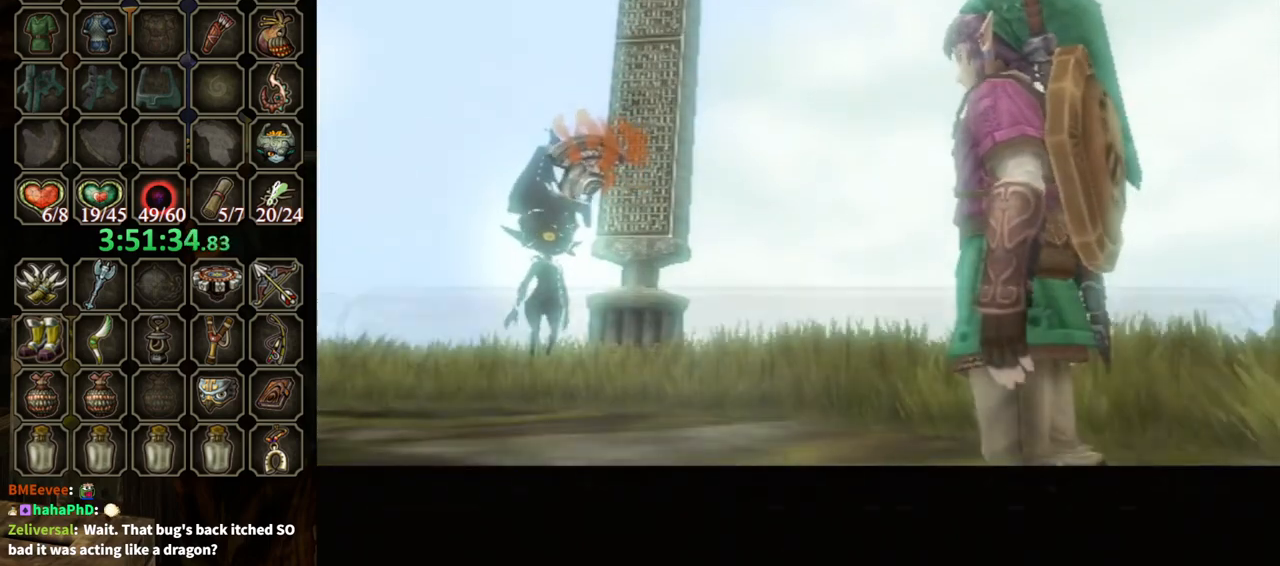
{"buttons": ["B"], "left_stick": "center", "right_stick": "center", "events": []}
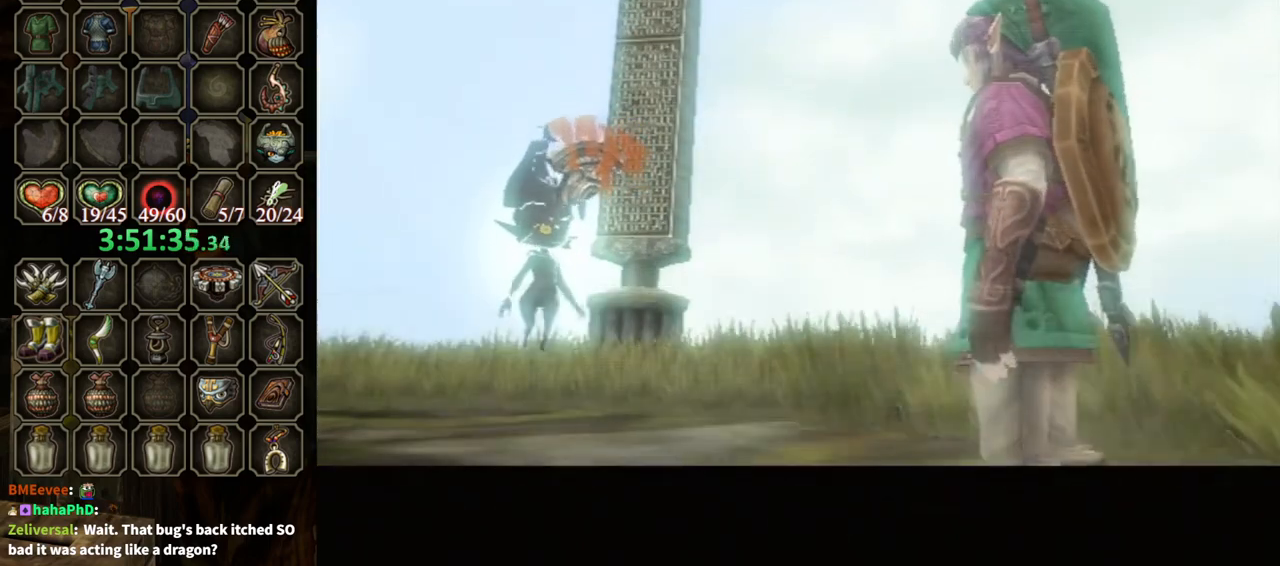
{"buttons": ["B"], "left_stick": "center", "right_stick": "center", "events": []}
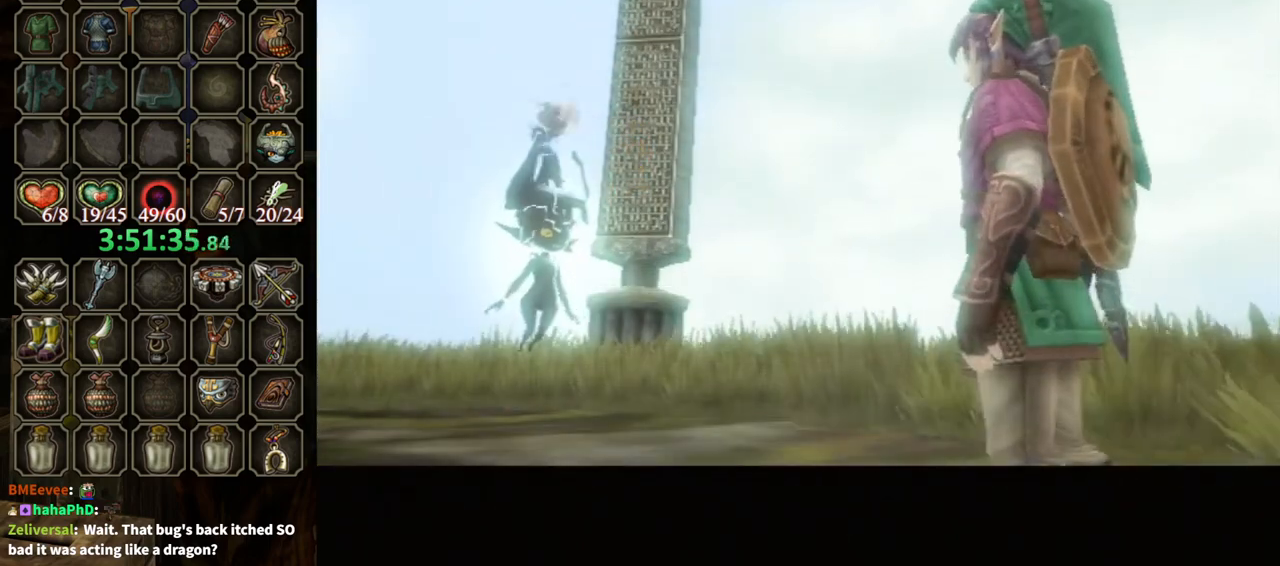
{"buttons": ["B"], "left_stick": "center", "right_stick": "center", "events": []}